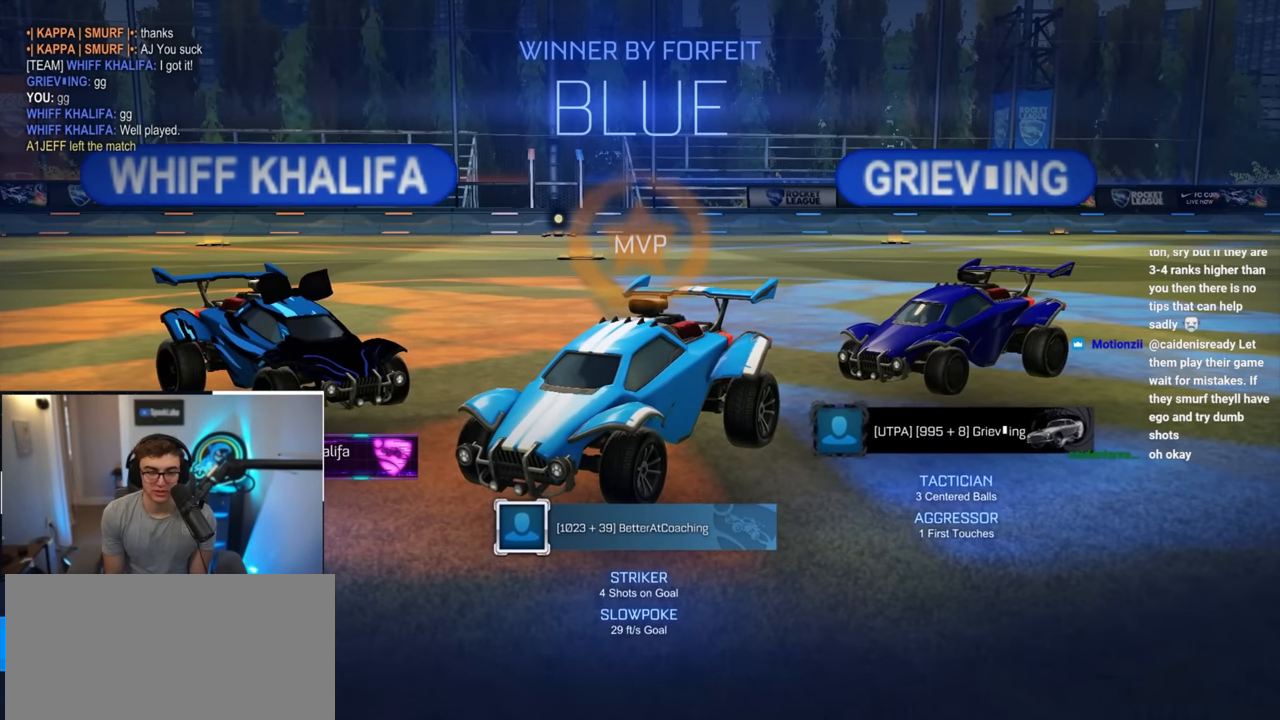
Gameplay with a controller (PlayStation layout); each line is a JSON object with the inputs held at the frame after it. "events" lists button and stick changes between this image and that frame as [ms after this image, input, new state], when the widget could be followed in between. Not read: R3.
{"buttons": [], "left_stick": "center", "right_stick": "center", "events": [[217, "left_stick", "up"], [300, "left_stick", "center"]]}
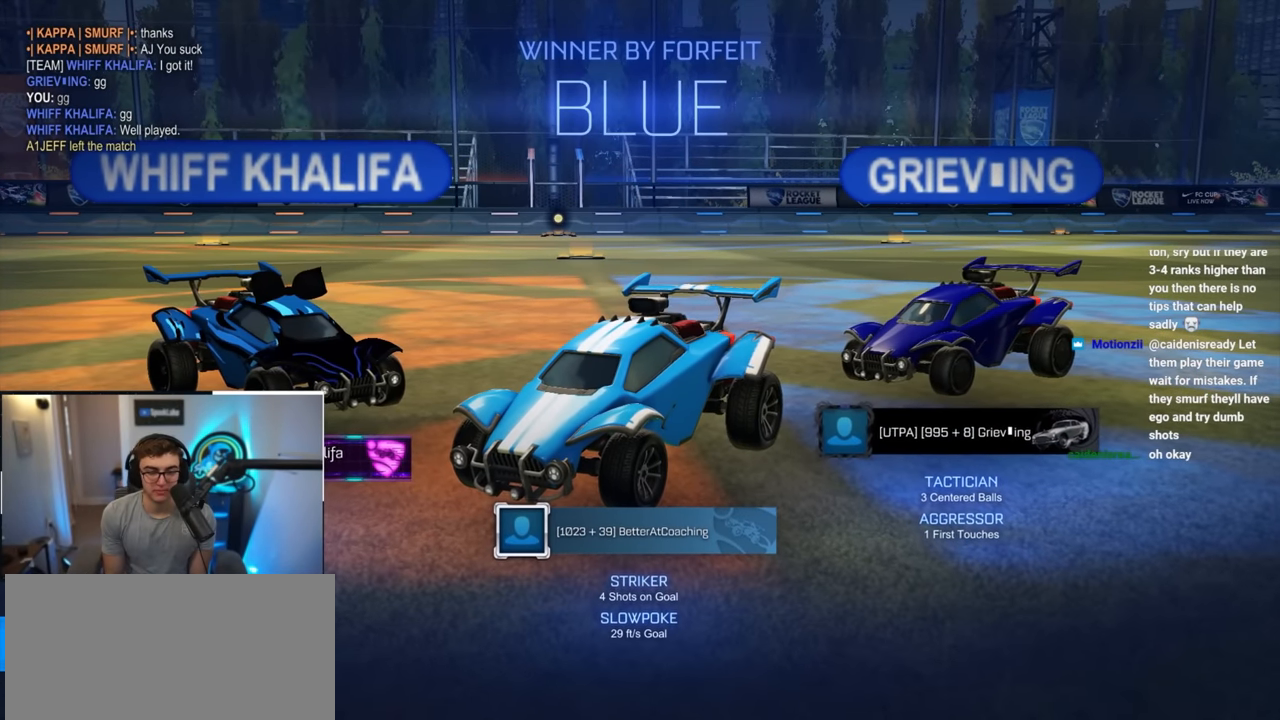
{"buttons": [], "left_stick": "center", "right_stick": "center", "events": []}
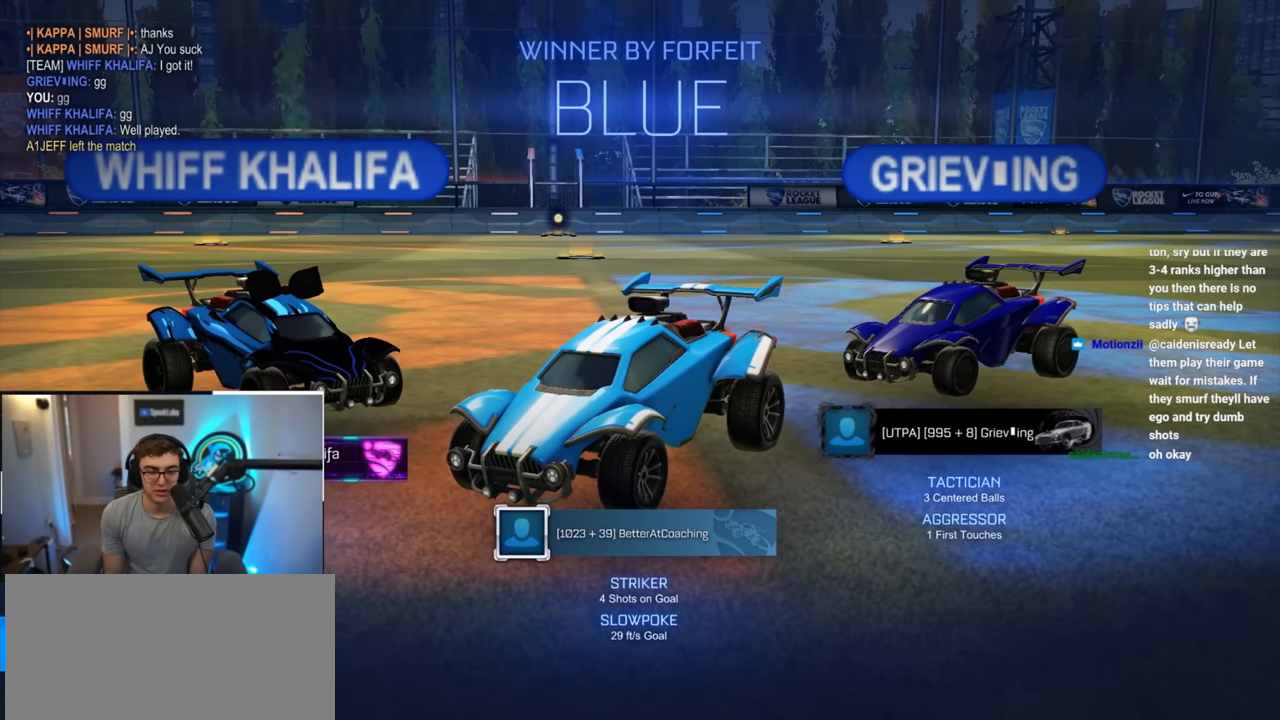
{"buttons": [], "left_stick": "right", "right_stick": "center", "events": [[33, "left_stick", "up"], [350, "left_stick", "center"], [500, "left_stick", "right"]]}
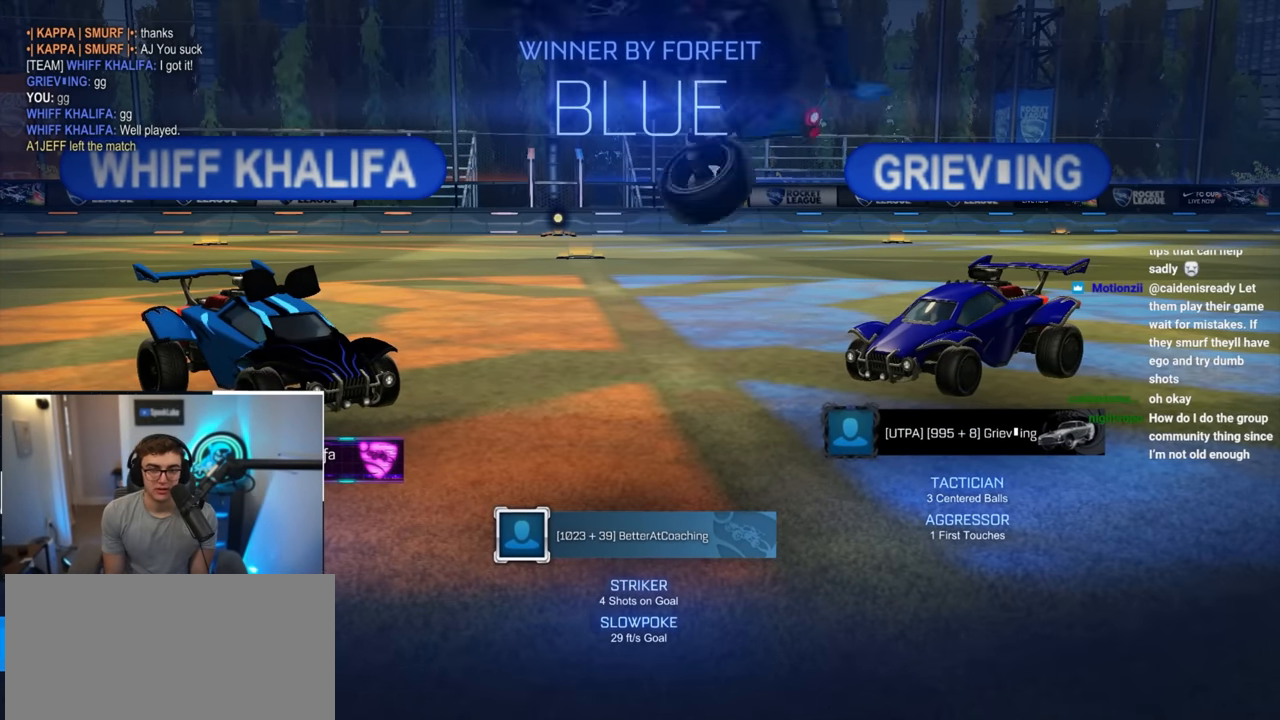
{"buttons": [], "left_stick": "up-right", "right_stick": "center", "events": [[50, "CROSS", "down"], [333, "CROSS", "up"], [433, "left_stick", "up-right"]]}
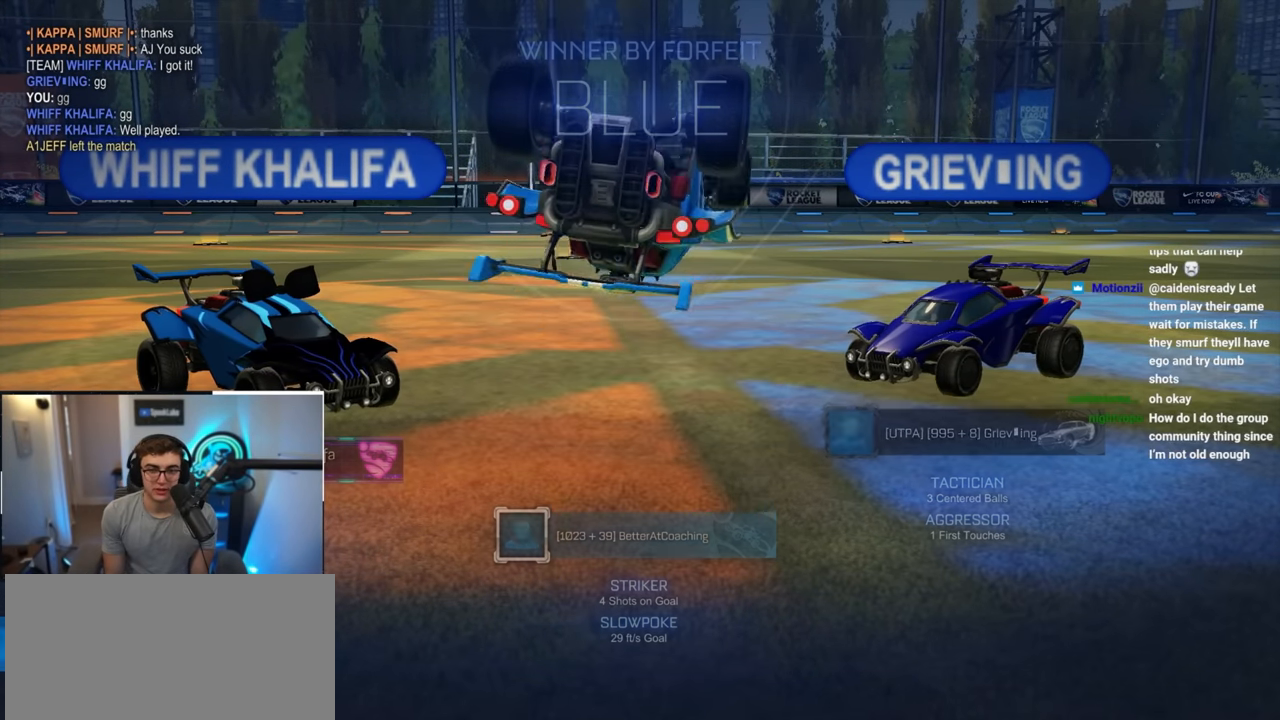
{"buttons": [], "left_stick": "up-right", "right_stick": "center", "events": [[83, "R1", "down"], [350, "R1", "up"]]}
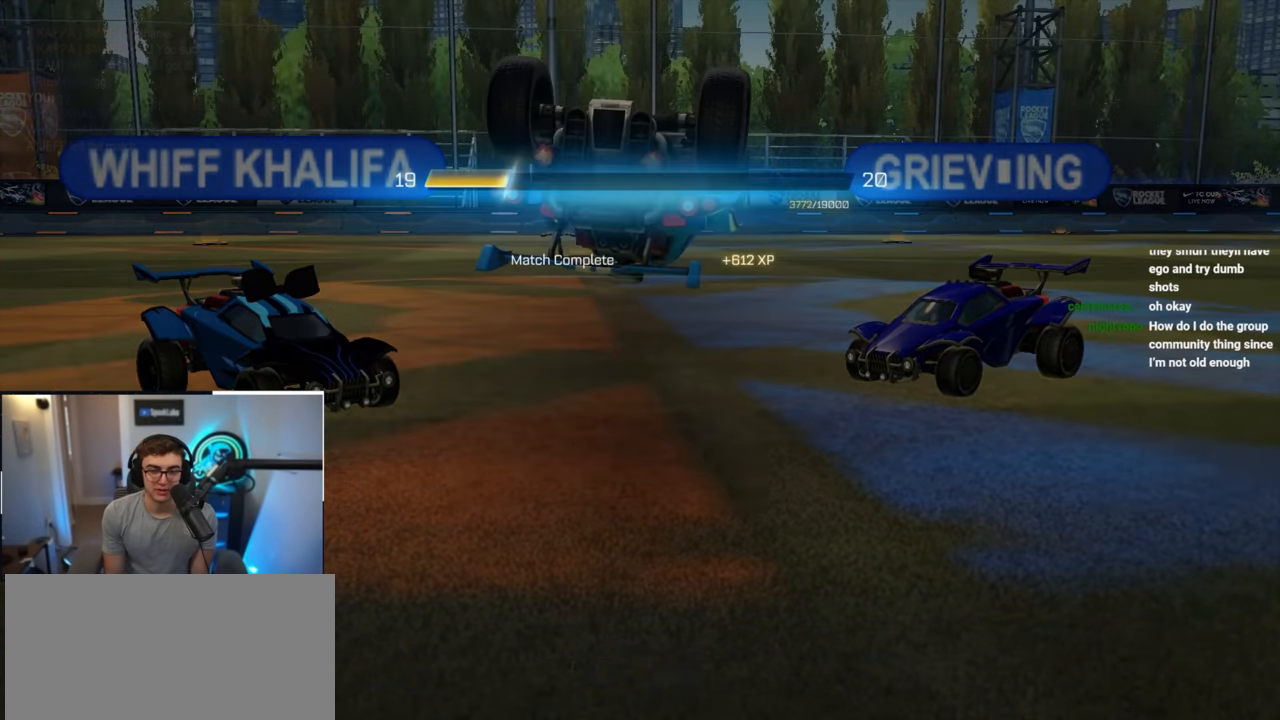
{"buttons": [], "left_stick": "center", "right_stick": "center", "events": [[17, "left_stick", "center"], [50, "CROSS", "down"], [200, "CROSS", "up"]]}
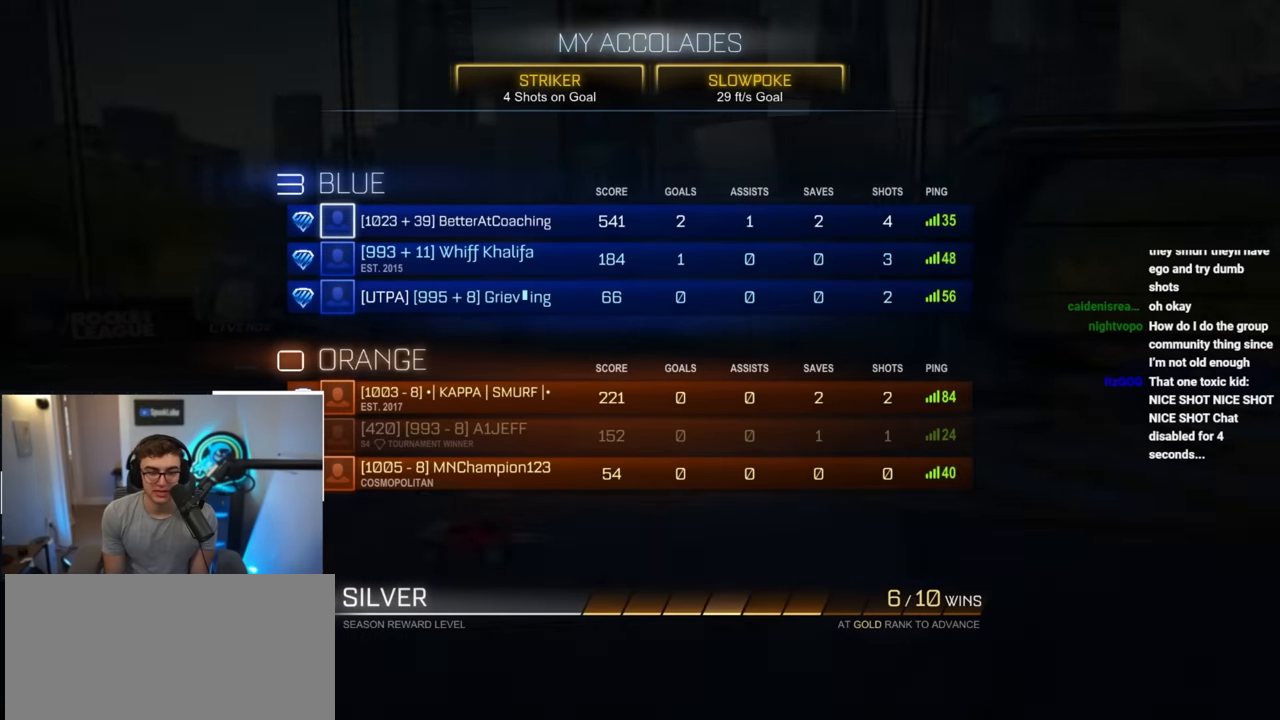
{"buttons": [], "left_stick": "center", "right_stick": "center", "events": []}
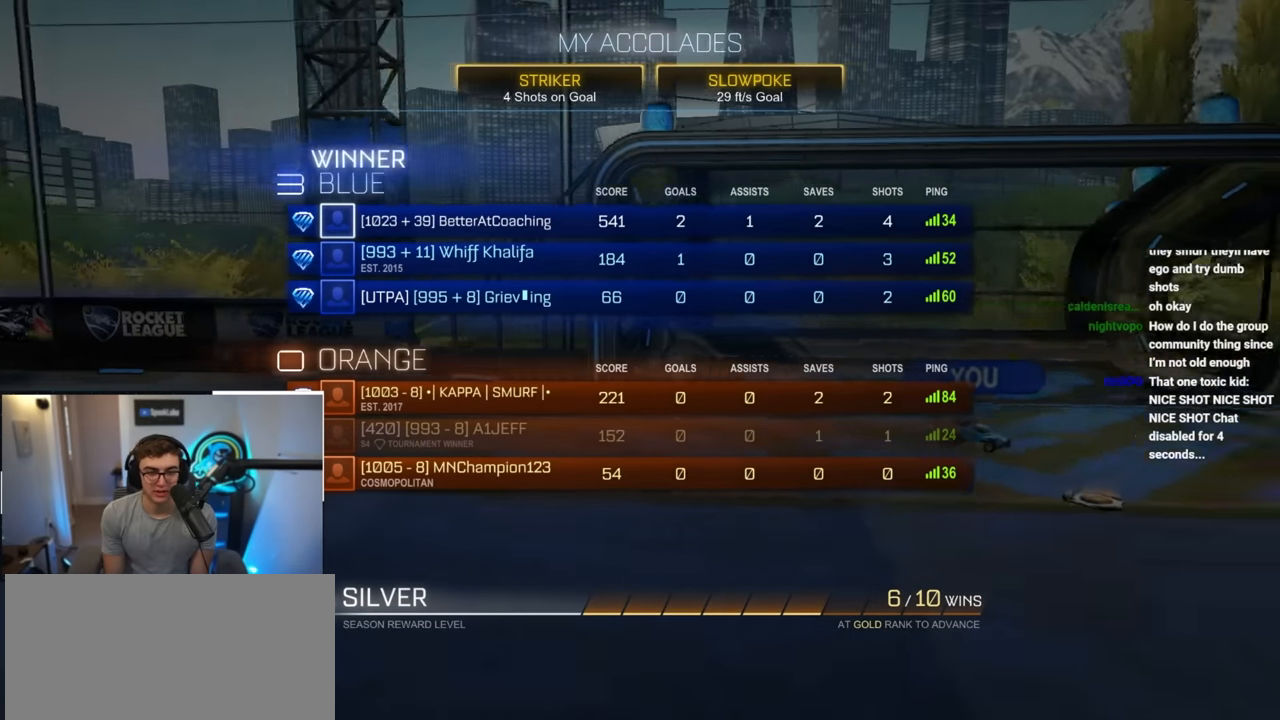
{"buttons": [], "left_stick": "center", "right_stick": "center", "events": []}
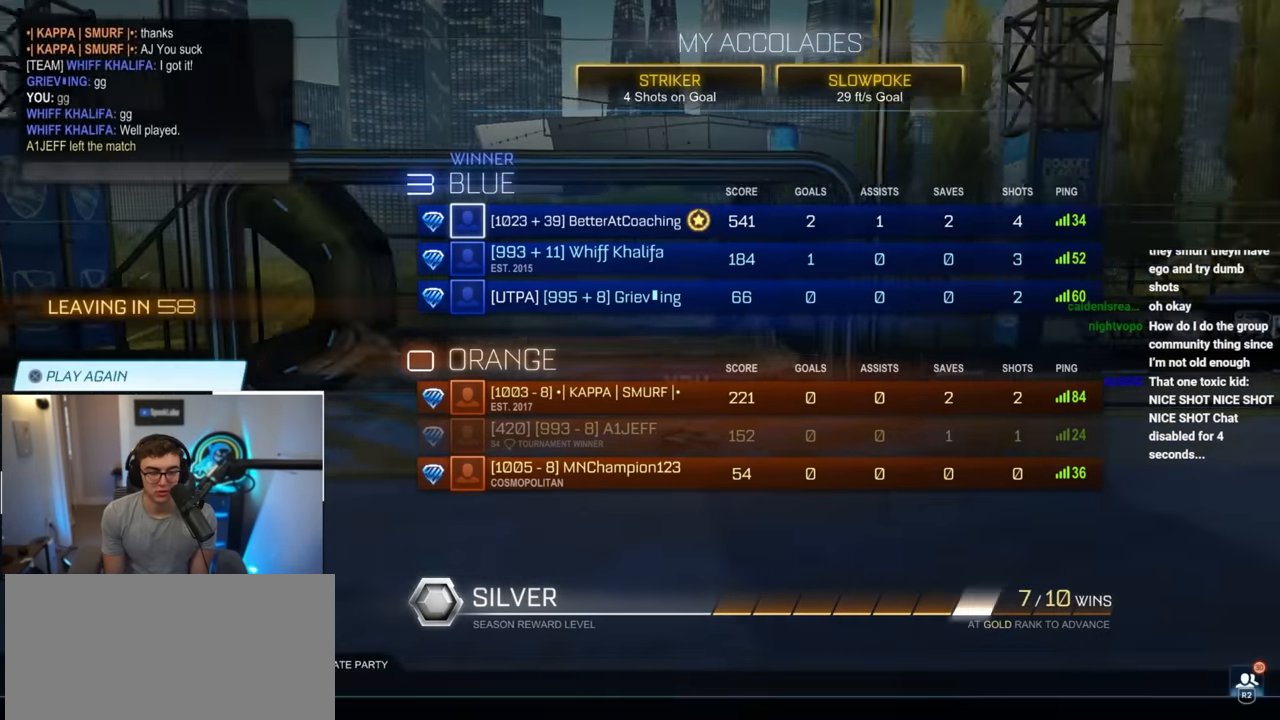
{"buttons": [], "left_stick": "center", "right_stick": "center", "events": []}
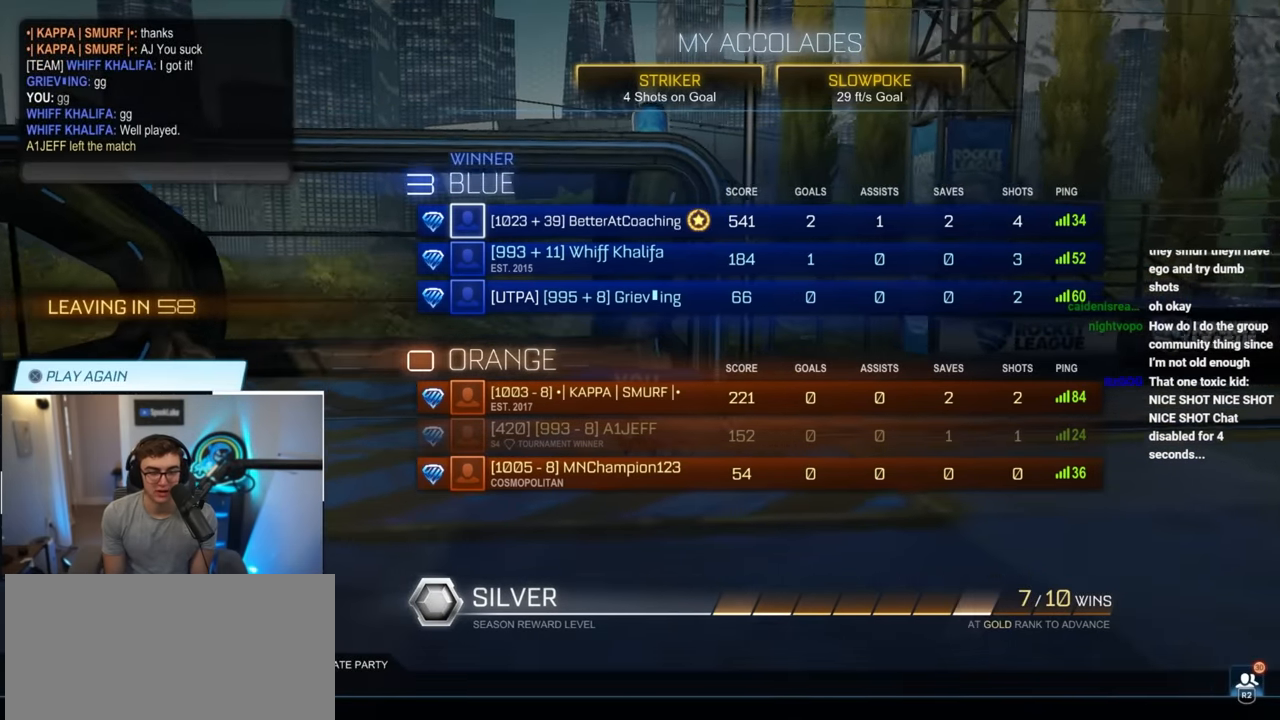
{"buttons": [], "left_stick": "center", "right_stick": "center", "events": []}
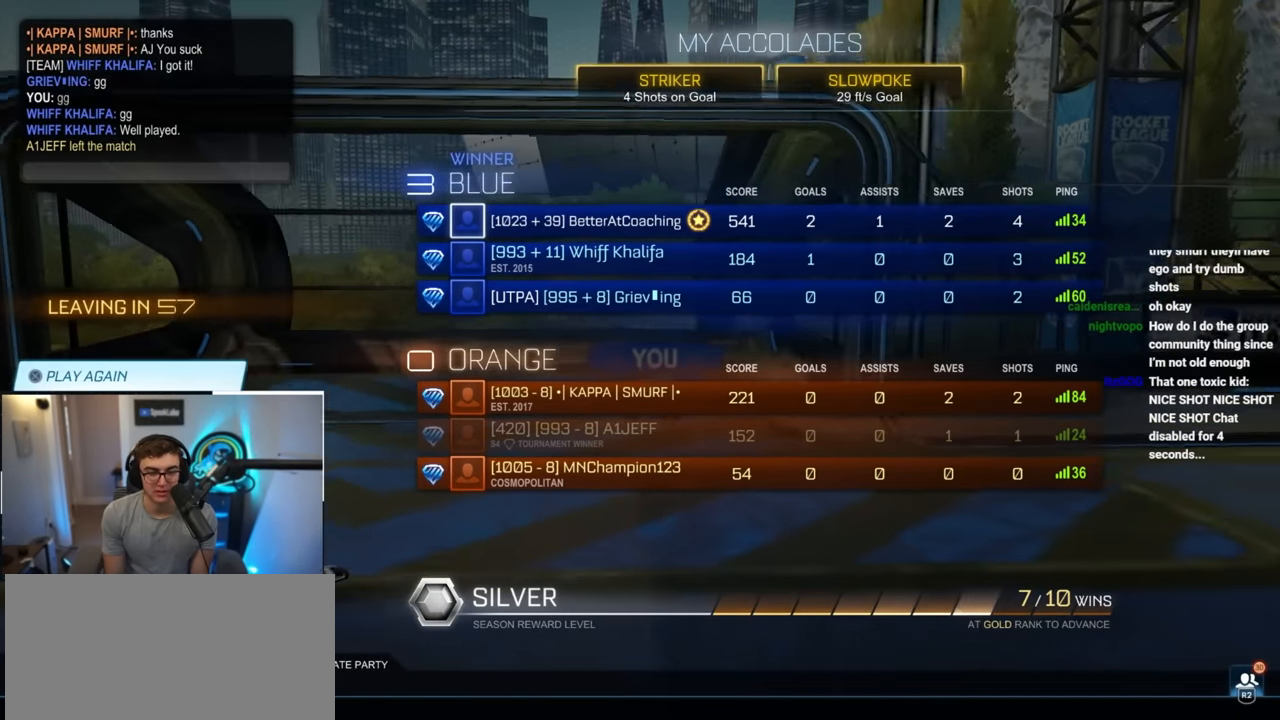
{"buttons": [], "left_stick": "up-left", "right_stick": "center", "events": [[283, "left_stick", "up-left"]]}
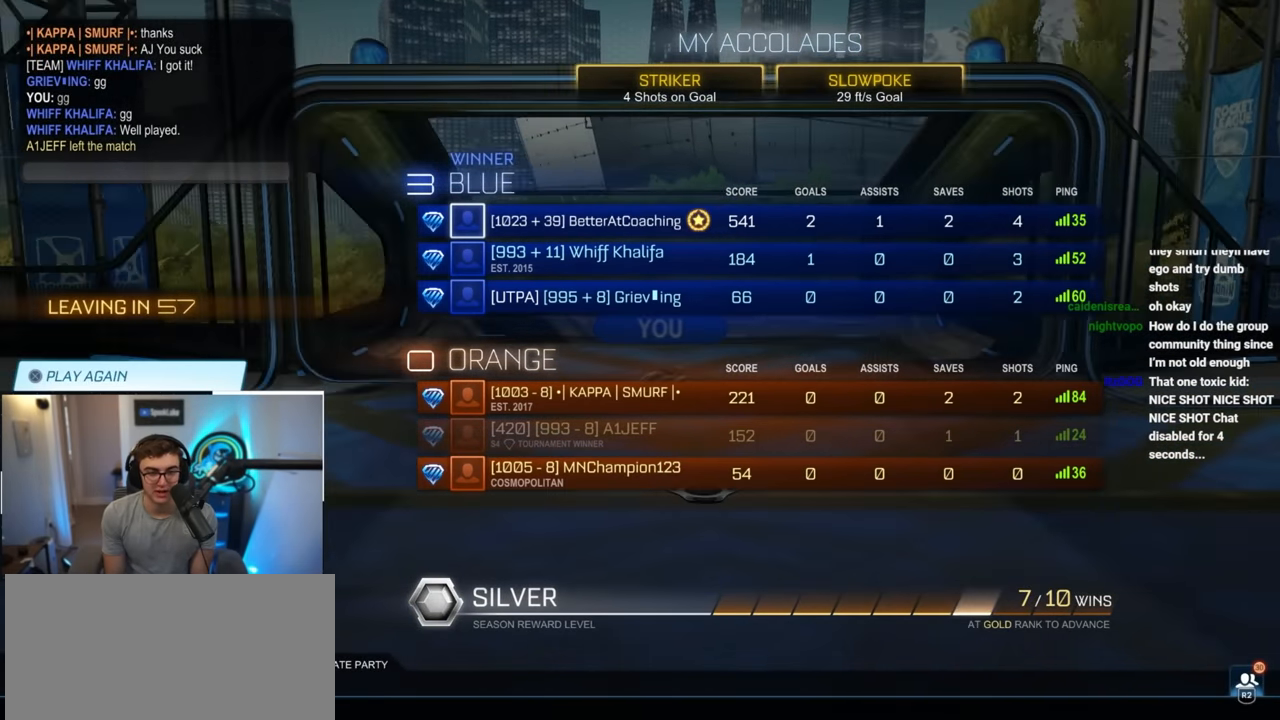
{"buttons": [], "left_stick": "center", "right_stick": "center", "events": [[67, "left_stick", "center"]]}
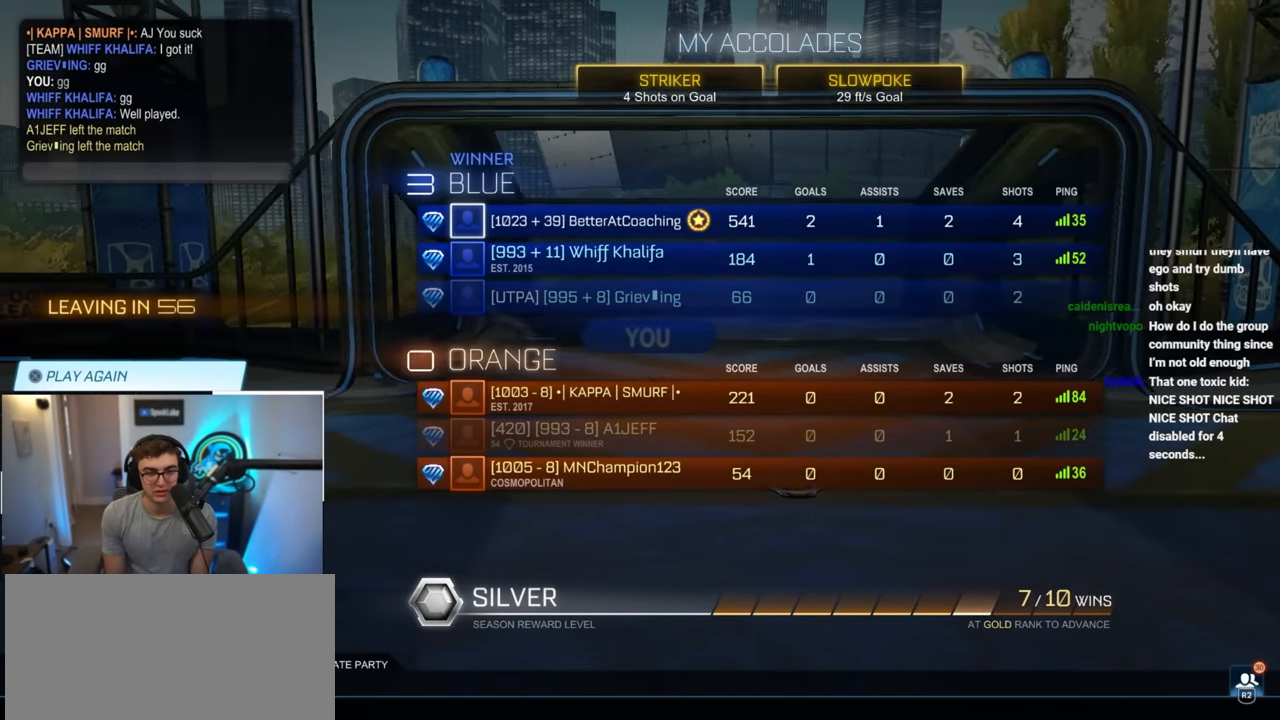
{"buttons": [], "left_stick": "center", "right_stick": "center", "events": []}
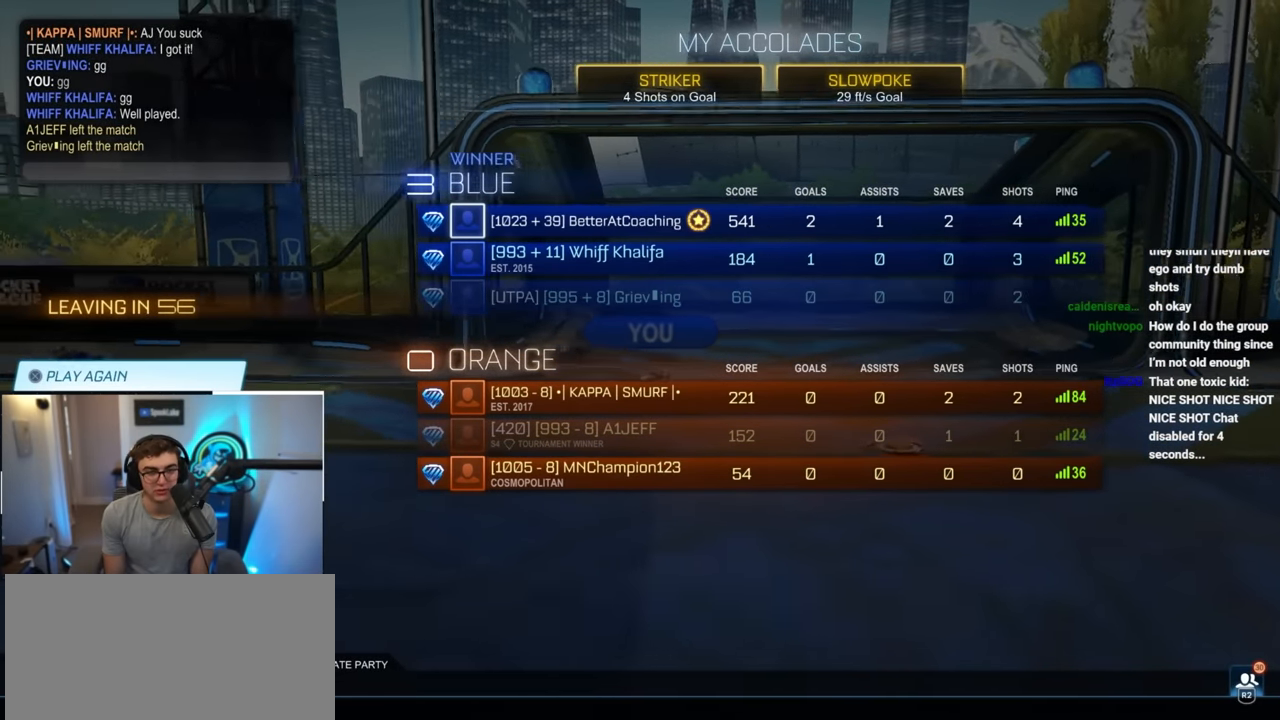
{"buttons": [], "left_stick": "center", "right_stick": "center", "events": []}
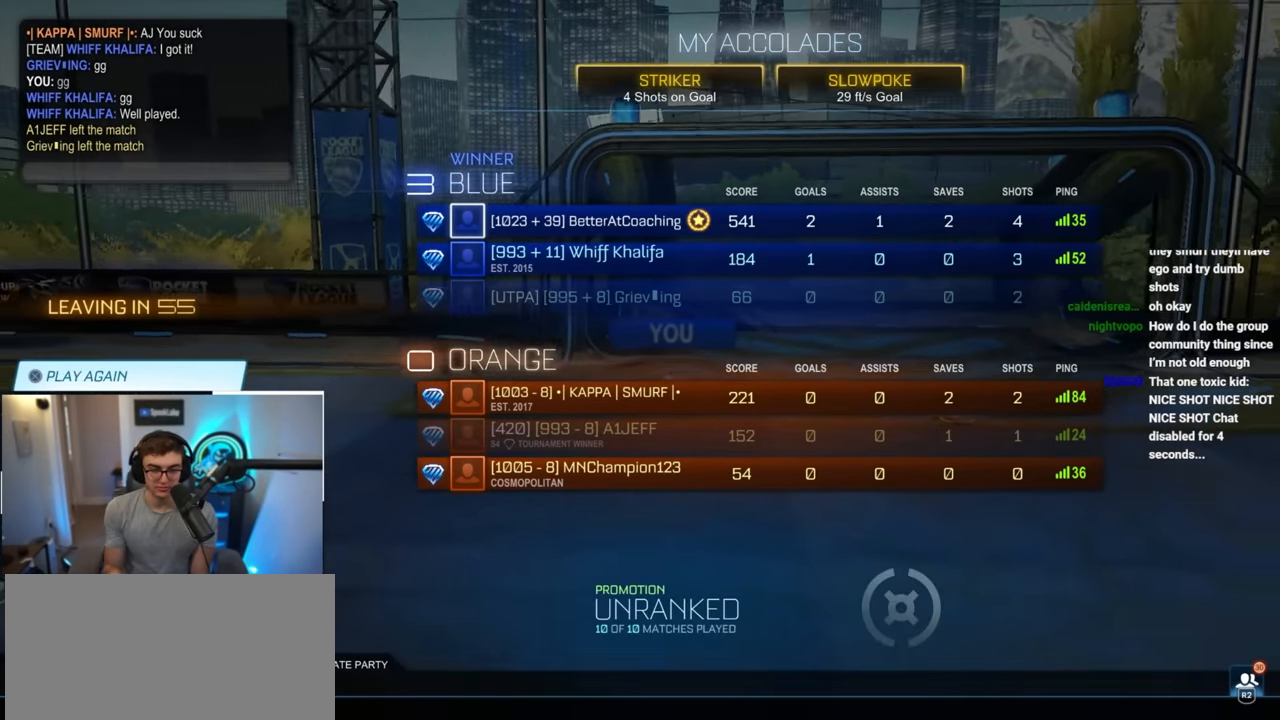
{"buttons": [], "left_stick": "center", "right_stick": "center", "events": []}
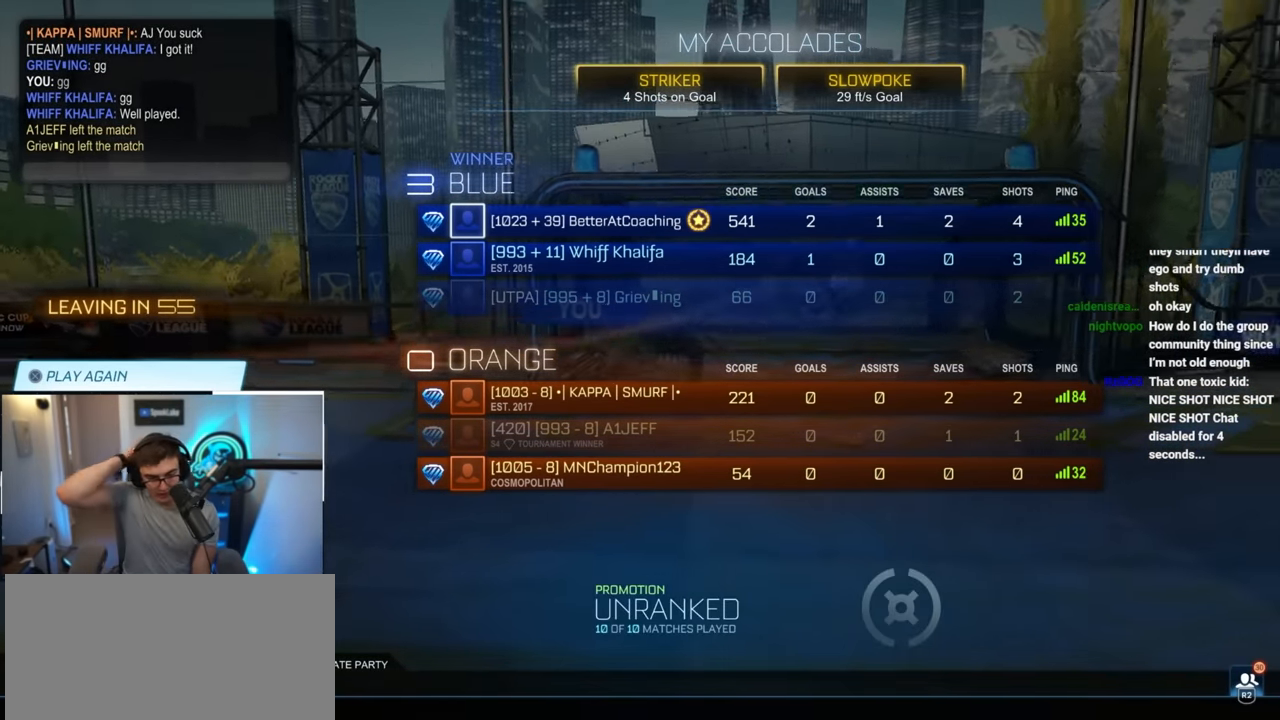
{"buttons": [], "left_stick": "center", "right_stick": "center", "events": []}
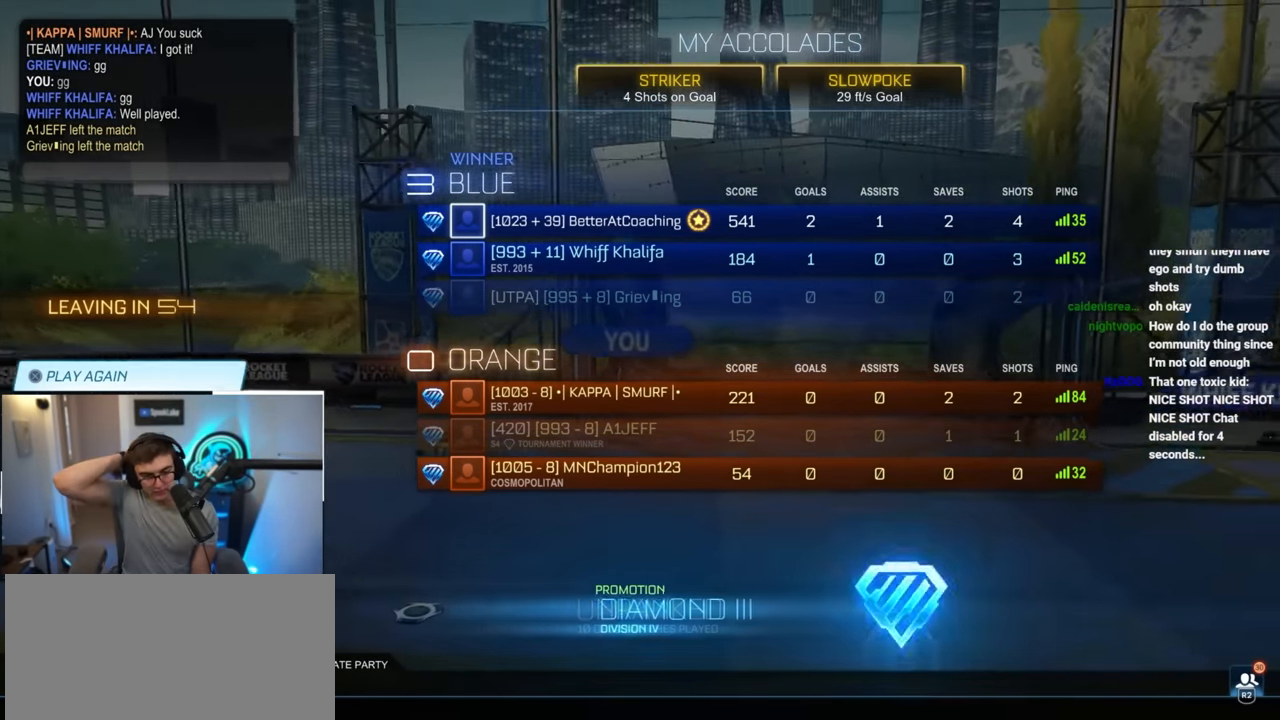
{"buttons": [], "left_stick": "center", "right_stick": "center", "events": []}
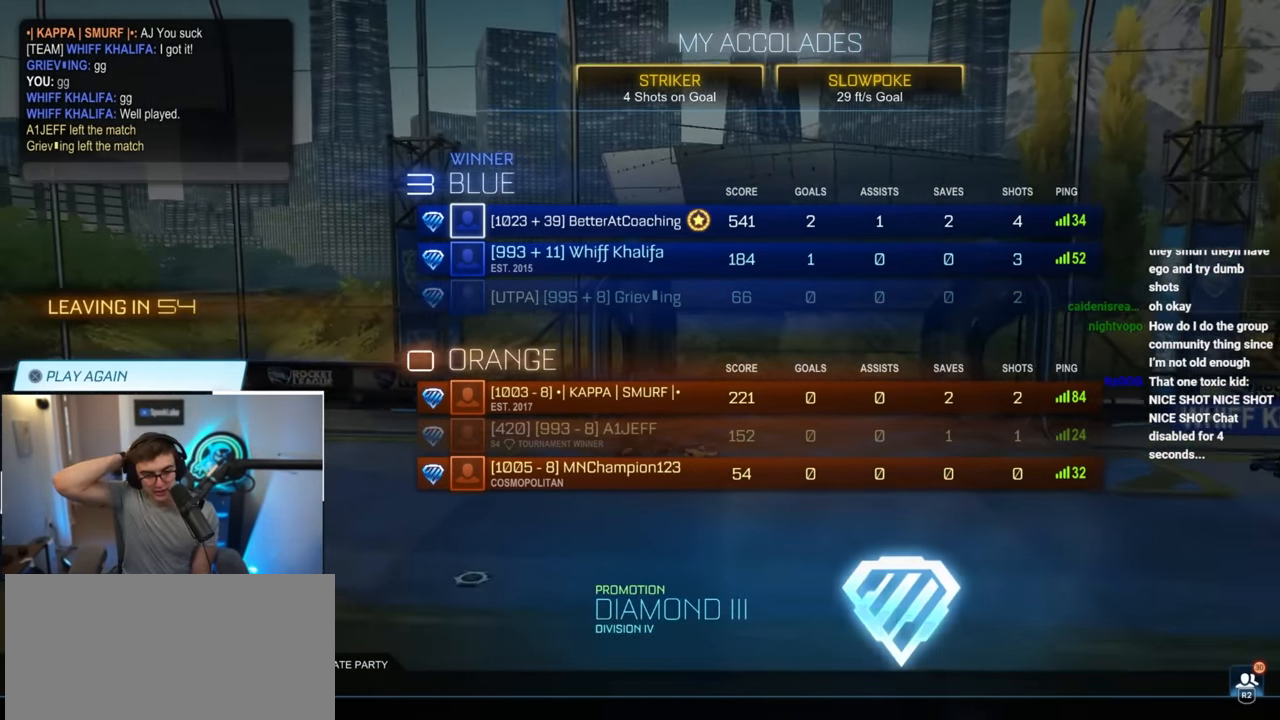
{"buttons": [], "left_stick": "center", "right_stick": "center", "events": []}
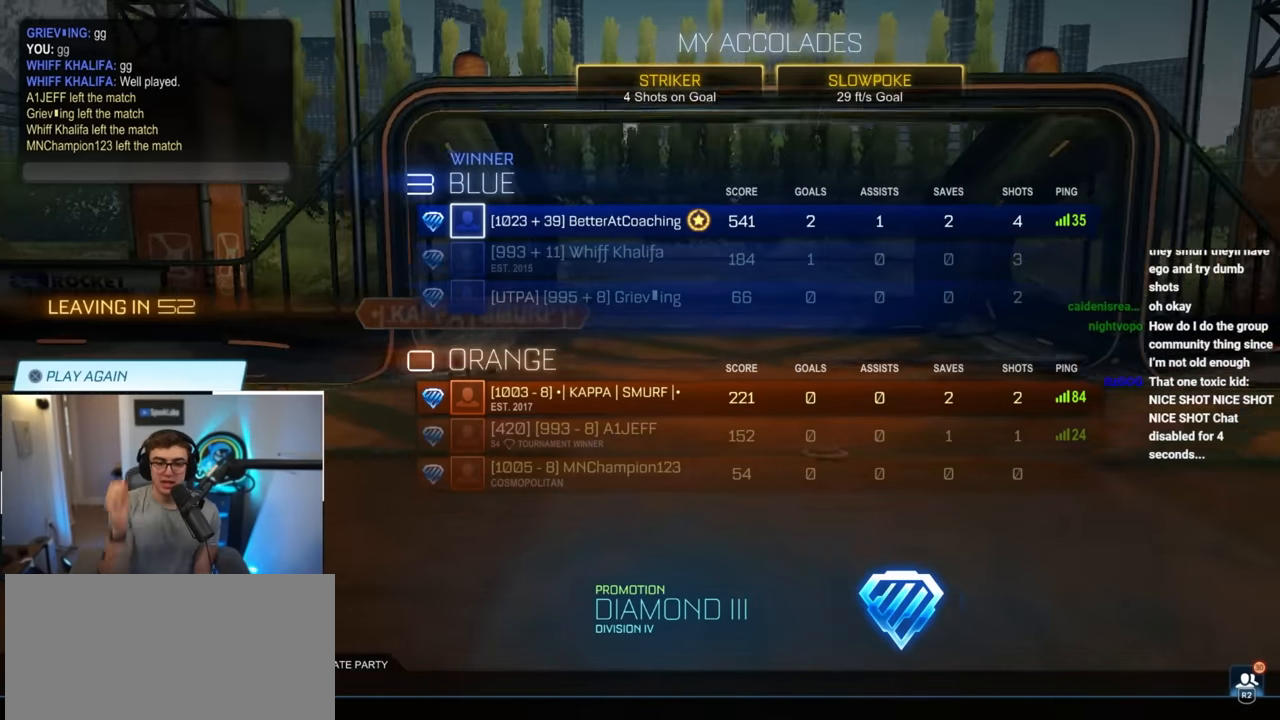
{"buttons": [], "left_stick": "center", "right_stick": "center", "events": []}
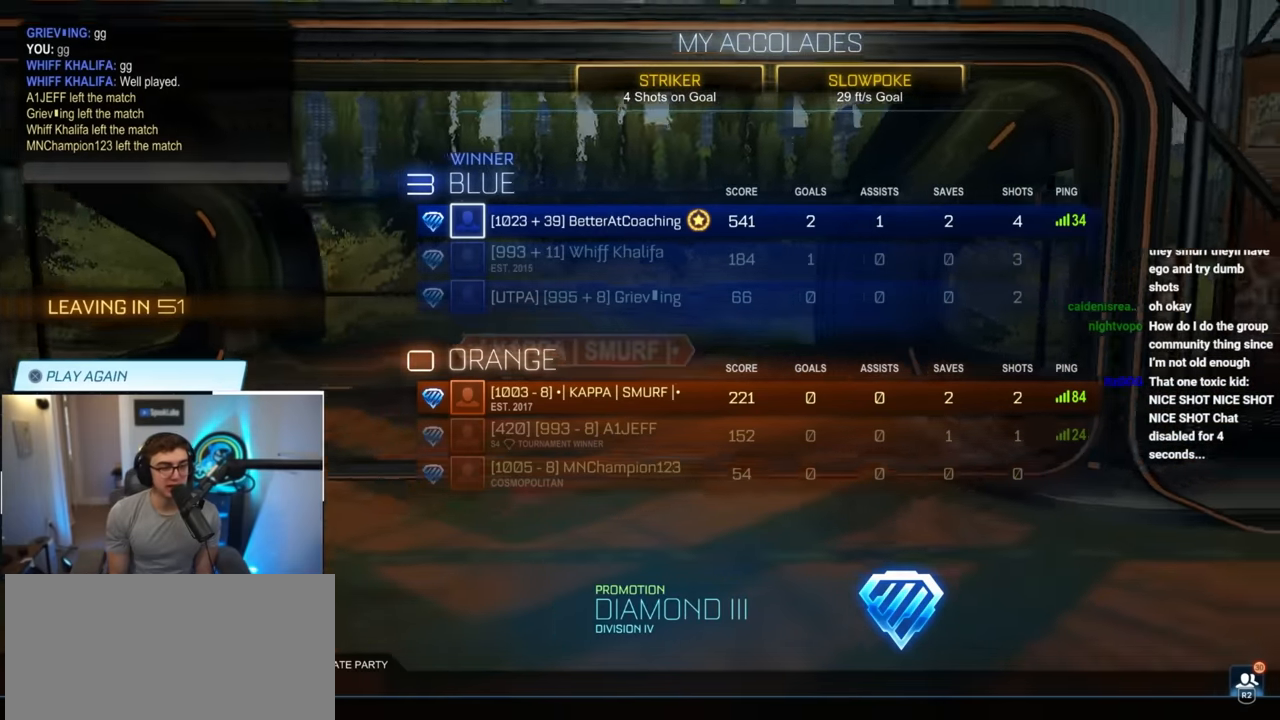
{"buttons": [], "left_stick": "center", "right_stick": "center", "events": []}
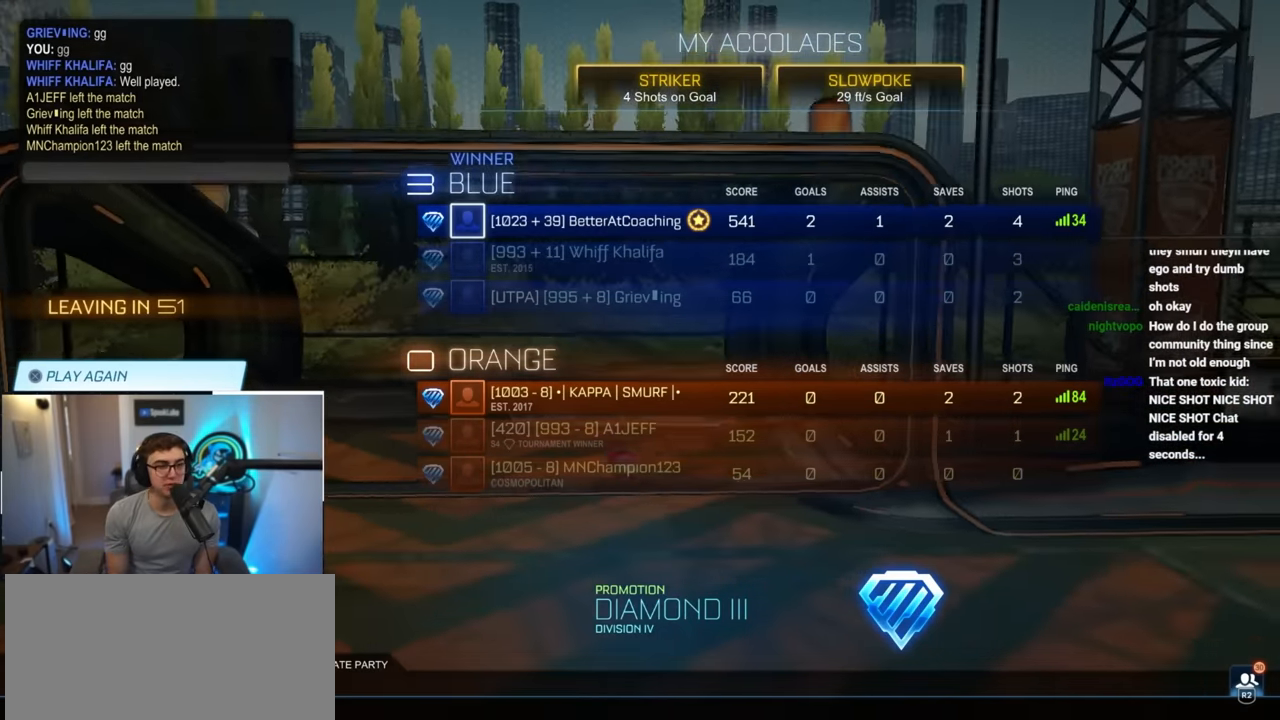
{"buttons": [], "left_stick": "center", "right_stick": "center", "events": []}
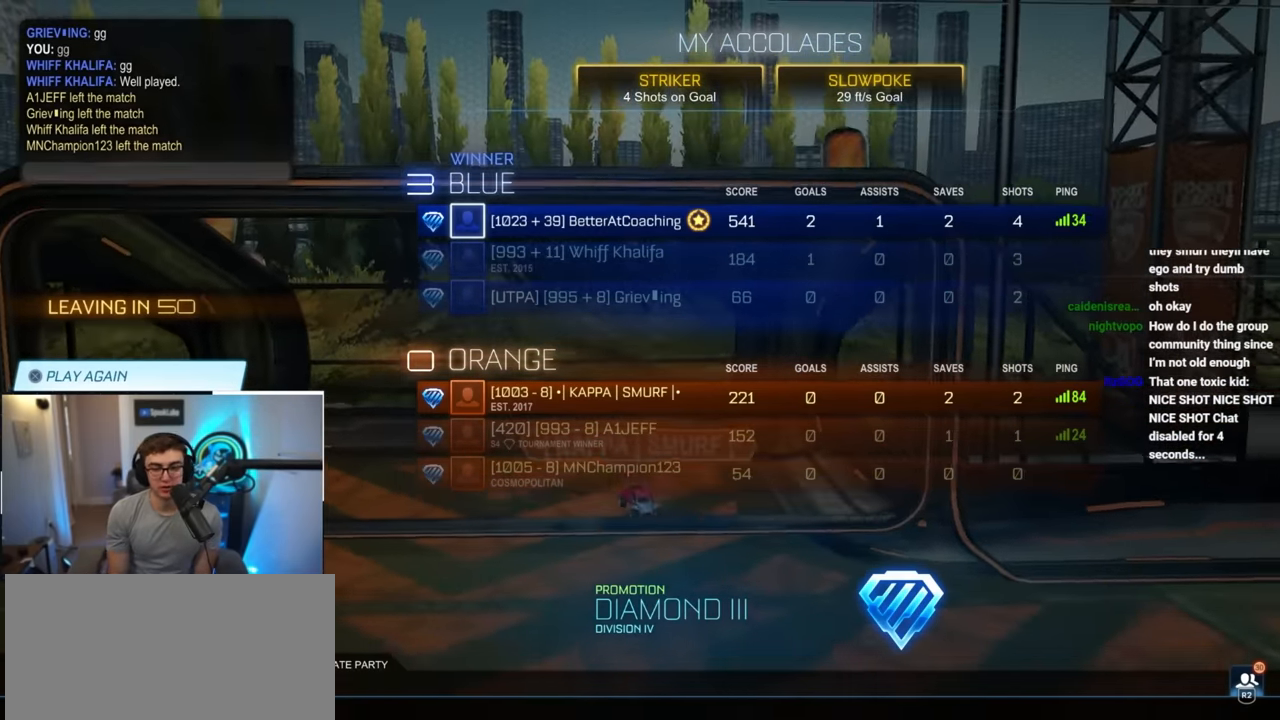
{"buttons": [], "left_stick": "center", "right_stick": "center", "events": [[350, "L2", "down"], [450, "L2", "up"]]}
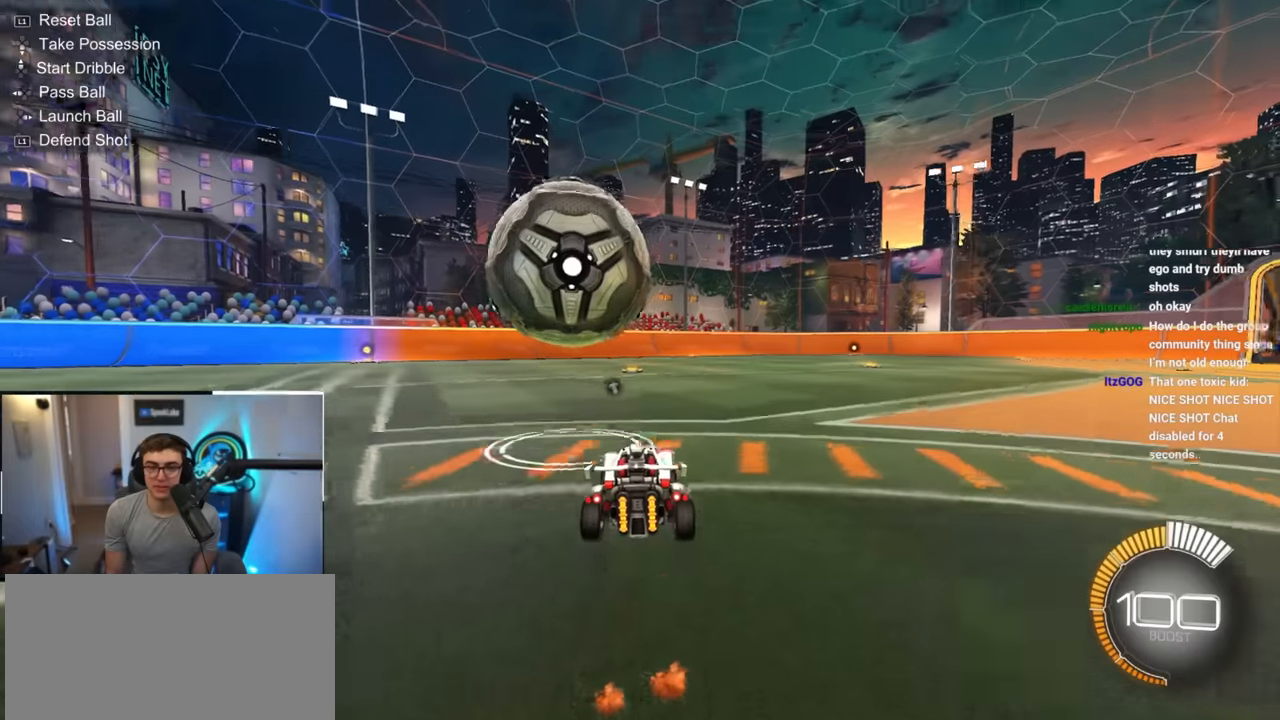
{"buttons": [], "left_stick": "up", "right_stick": "center", "events": [[166, "left_stick", "up"], [216, "L2", "down"], [433, "L2", "up"]]}
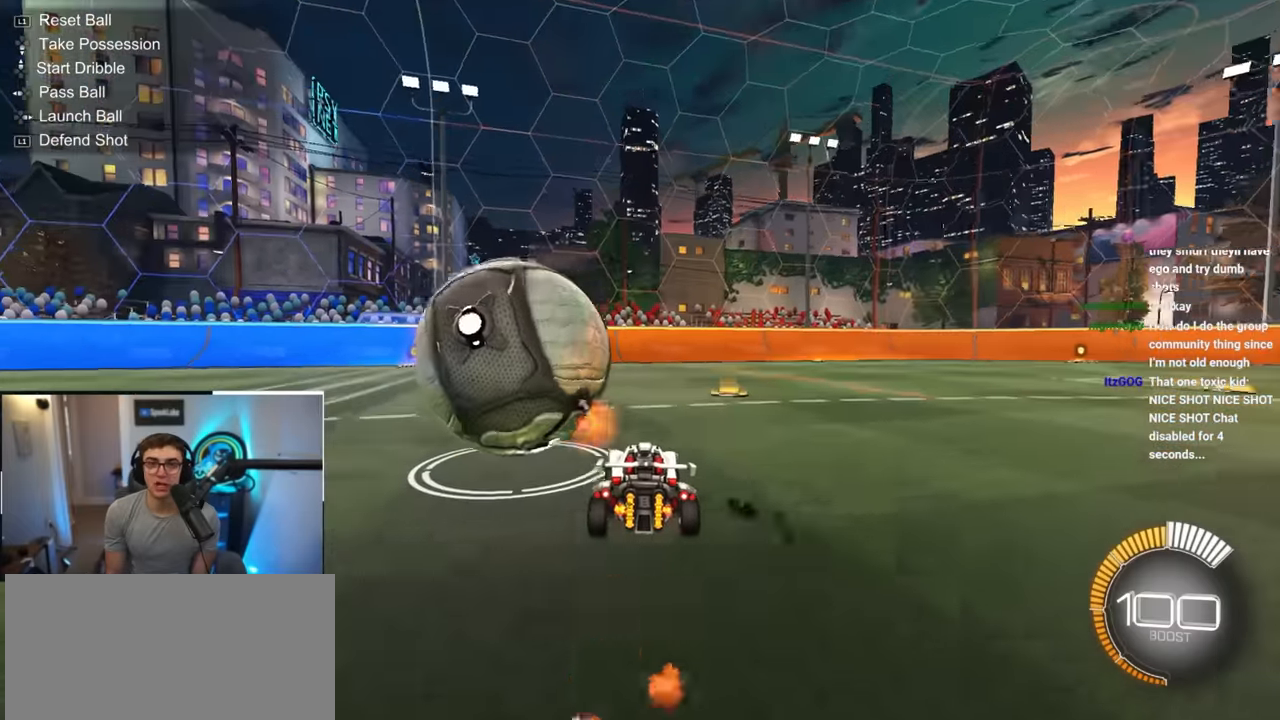
{"buttons": [], "left_stick": "up", "right_stick": "center", "events": [[33, "L2", "down"], [200, "L2", "up"], [200, "left_stick", "up-left"], [350, "left_stick", "down-left"], [500, "left_stick", "up"]]}
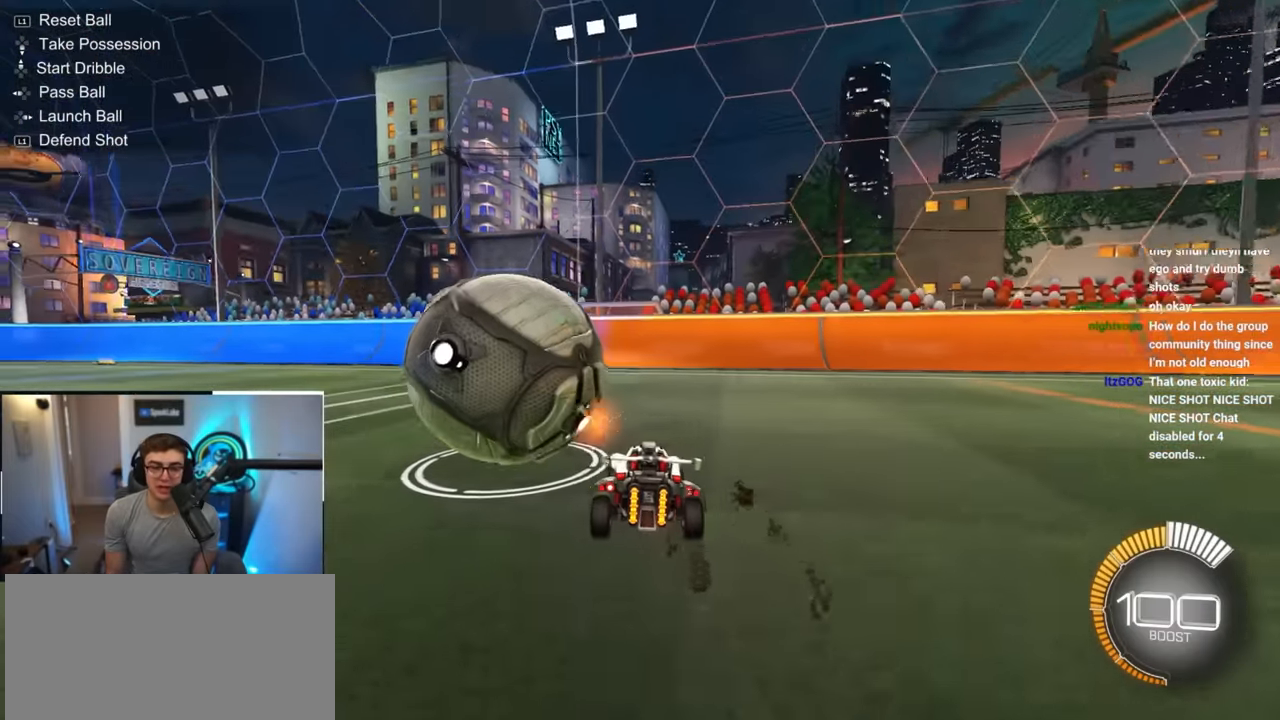
{"buttons": [], "left_stick": "up-right", "right_stick": "center", "events": [[166, "left_stick", "center"], [250, "TRIANGLE", "down"], [366, "TRIANGLE", "up"], [466, "left_stick", "up-right"]]}